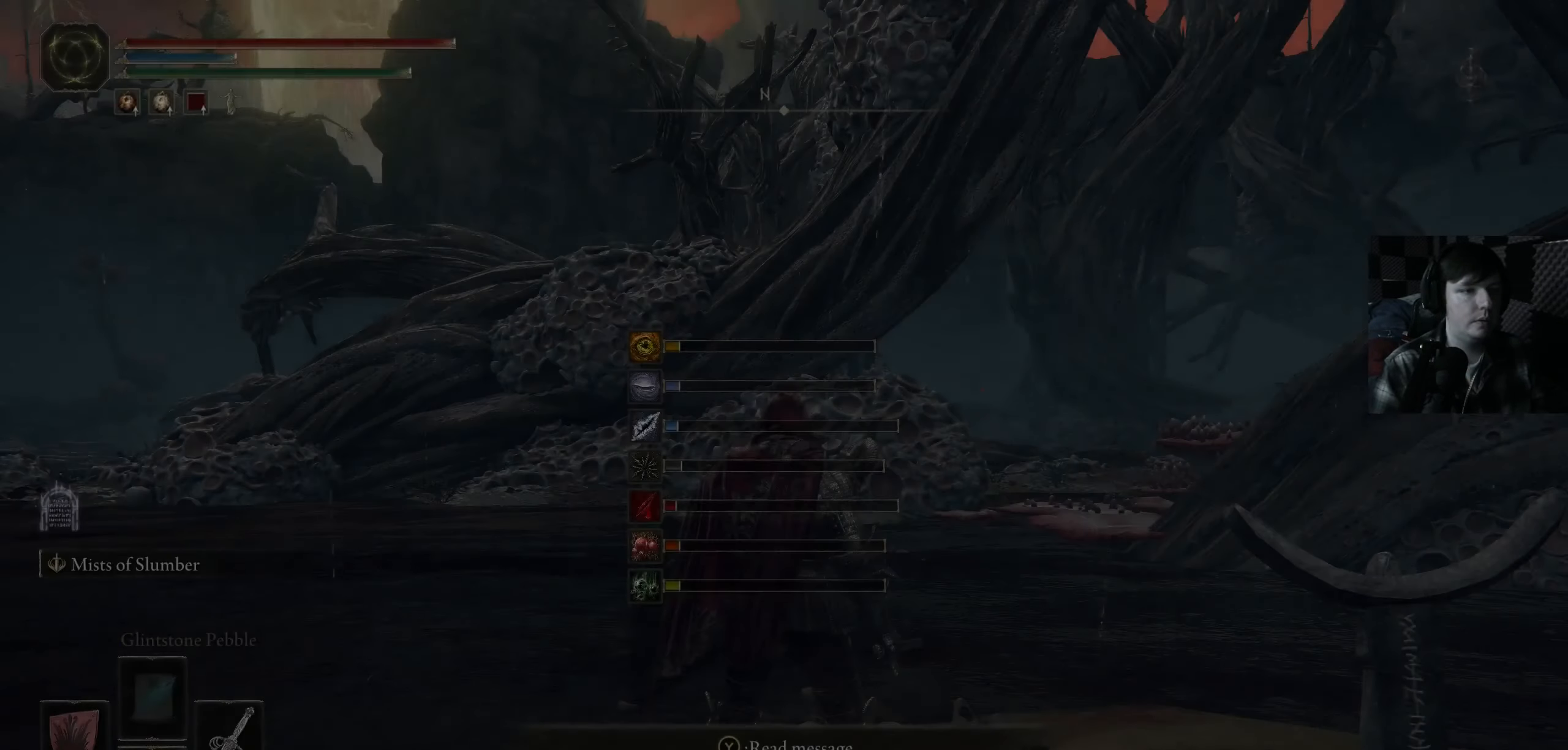
Gameplay with a controller (Xbox layout); each line is a JSON object with the inputs held at the frame after it. "events" lists button and stick changes between this image and that frame as [ms after this image, input, new state], when the widget could be followed in between.
{"buttons": [], "left_stick": "center", "right_stick": "down-left", "events": [[367, "right_stick", "down-left"]]}
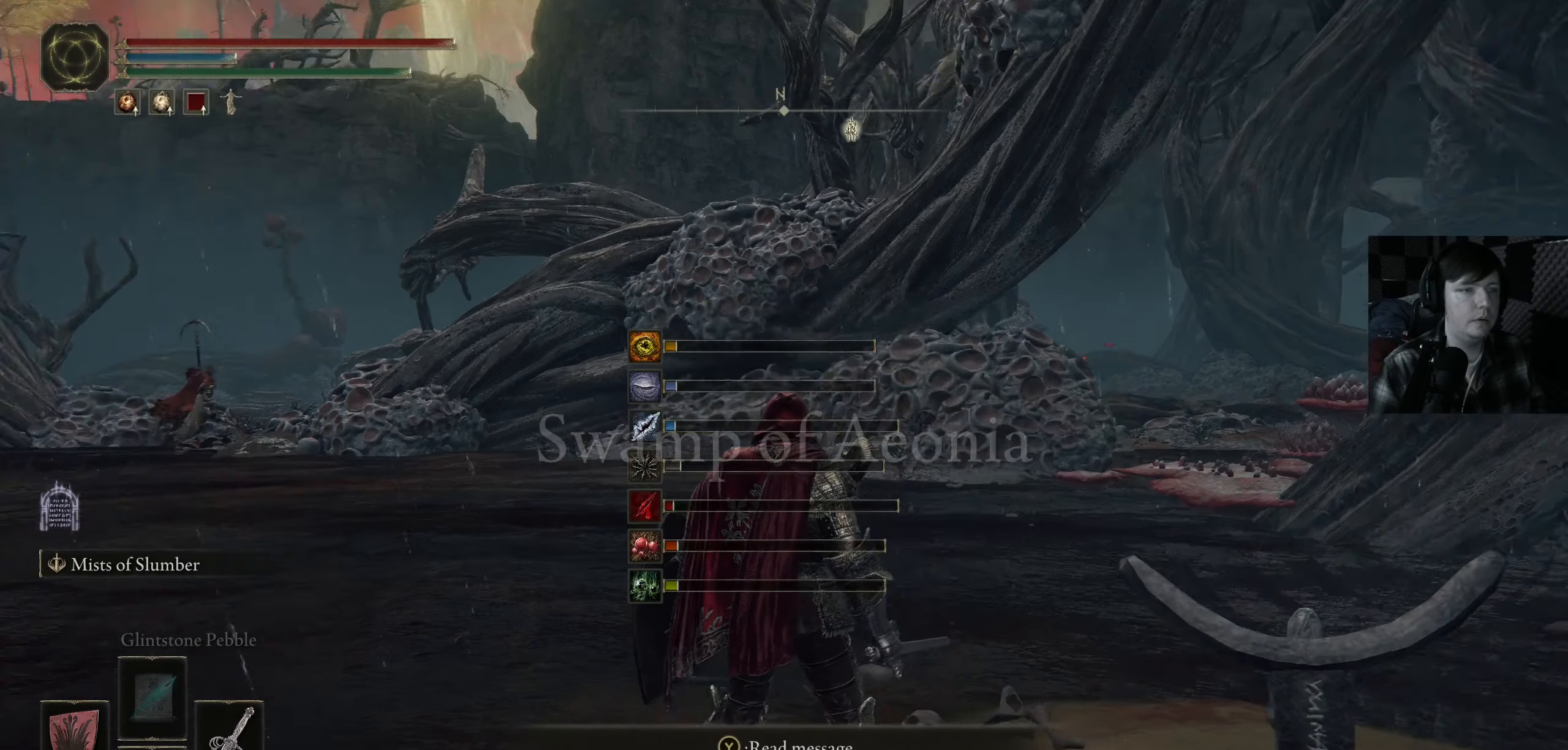
{"buttons": [], "left_stick": "center", "right_stick": "center", "events": [[184, "right_stick", "center"]]}
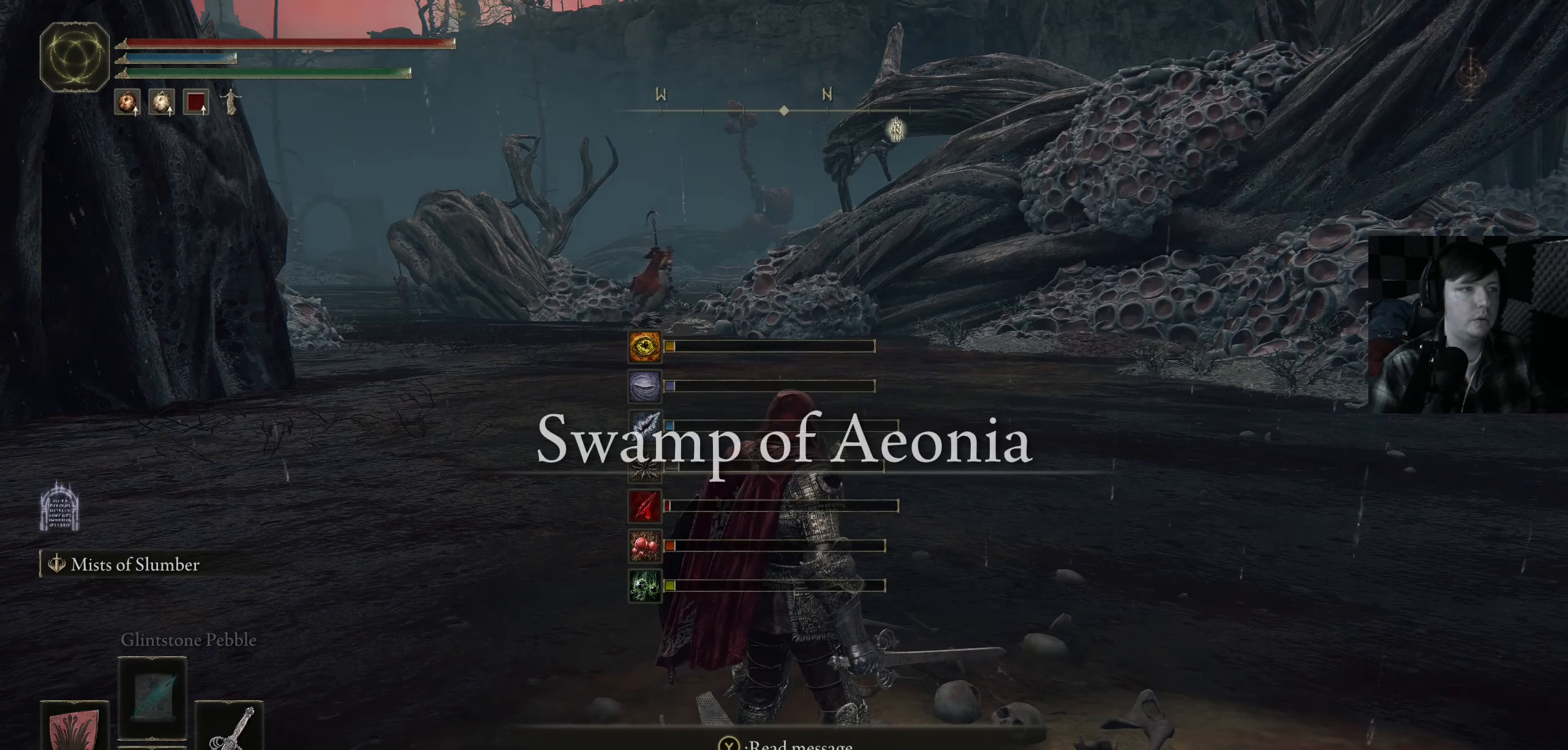
{"buttons": [], "left_stick": "center", "right_stick": "down-right", "events": [[367, "right_stick", "down"], [450, "right_stick", "down-right"]]}
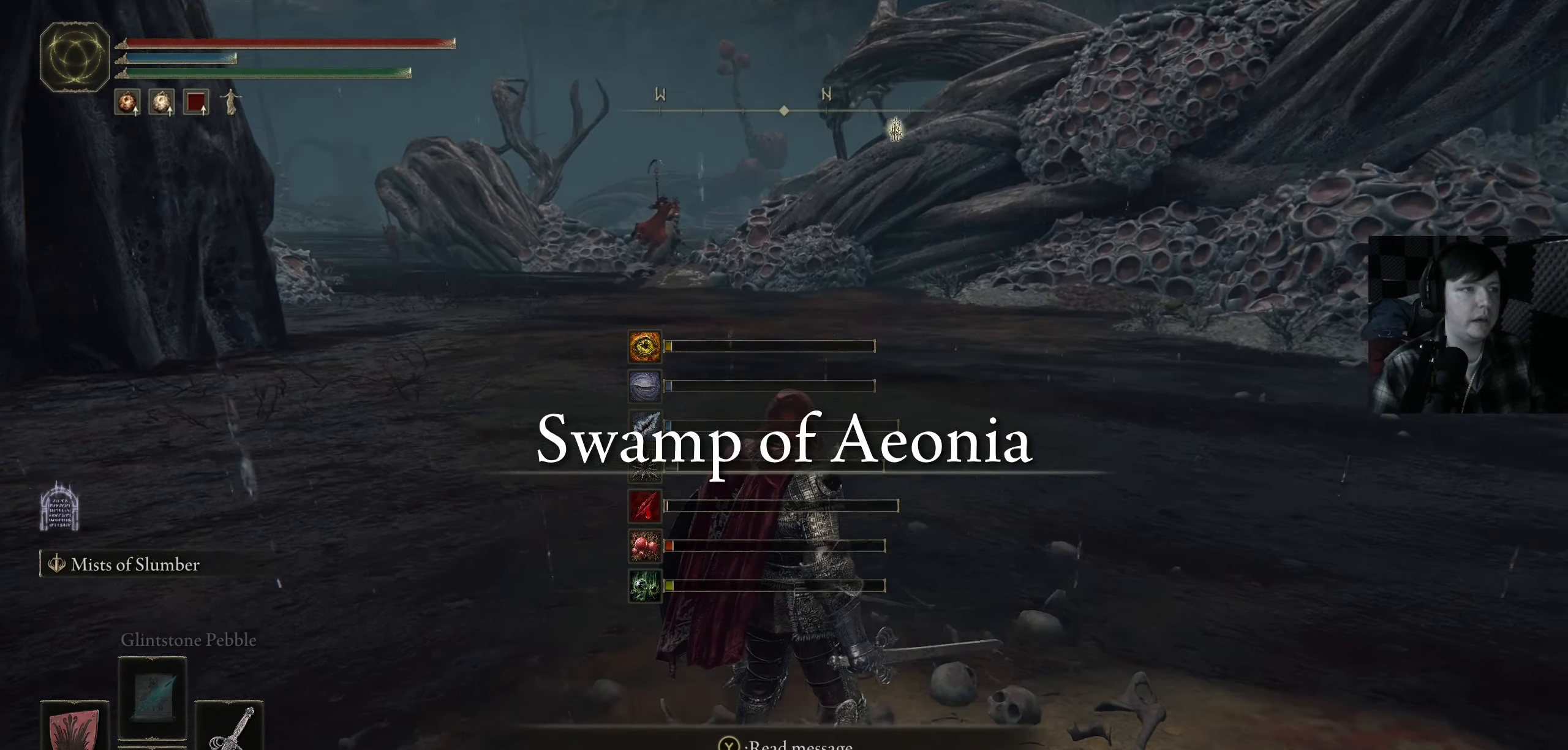
{"buttons": [], "left_stick": "center", "right_stick": "center", "events": [[17, "right_stick", "right"], [400, "right_stick", "center"]]}
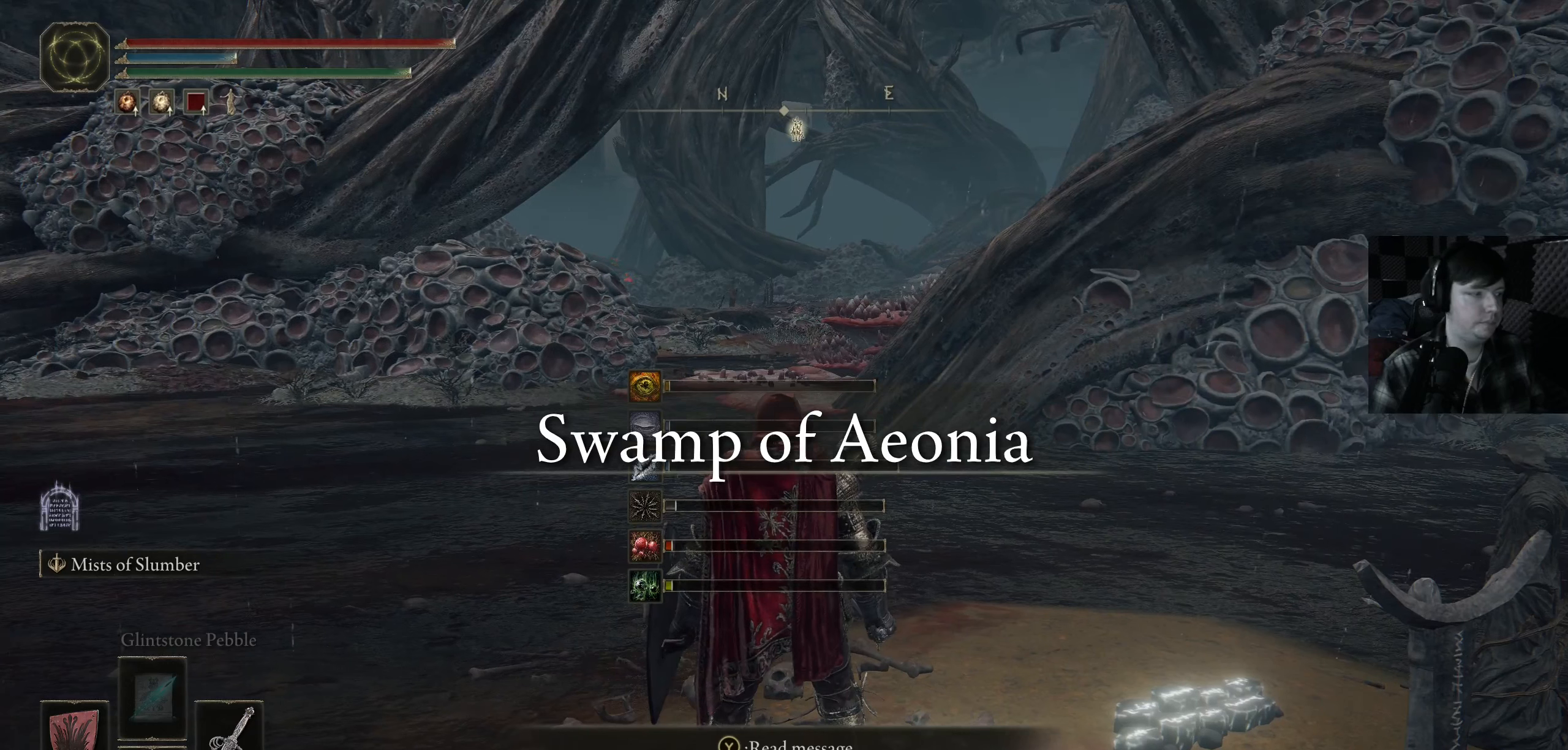
{"buttons": [], "left_stick": "center", "right_stick": "center", "events": [[283, "START", "down"], [383, "START", "up"]]}
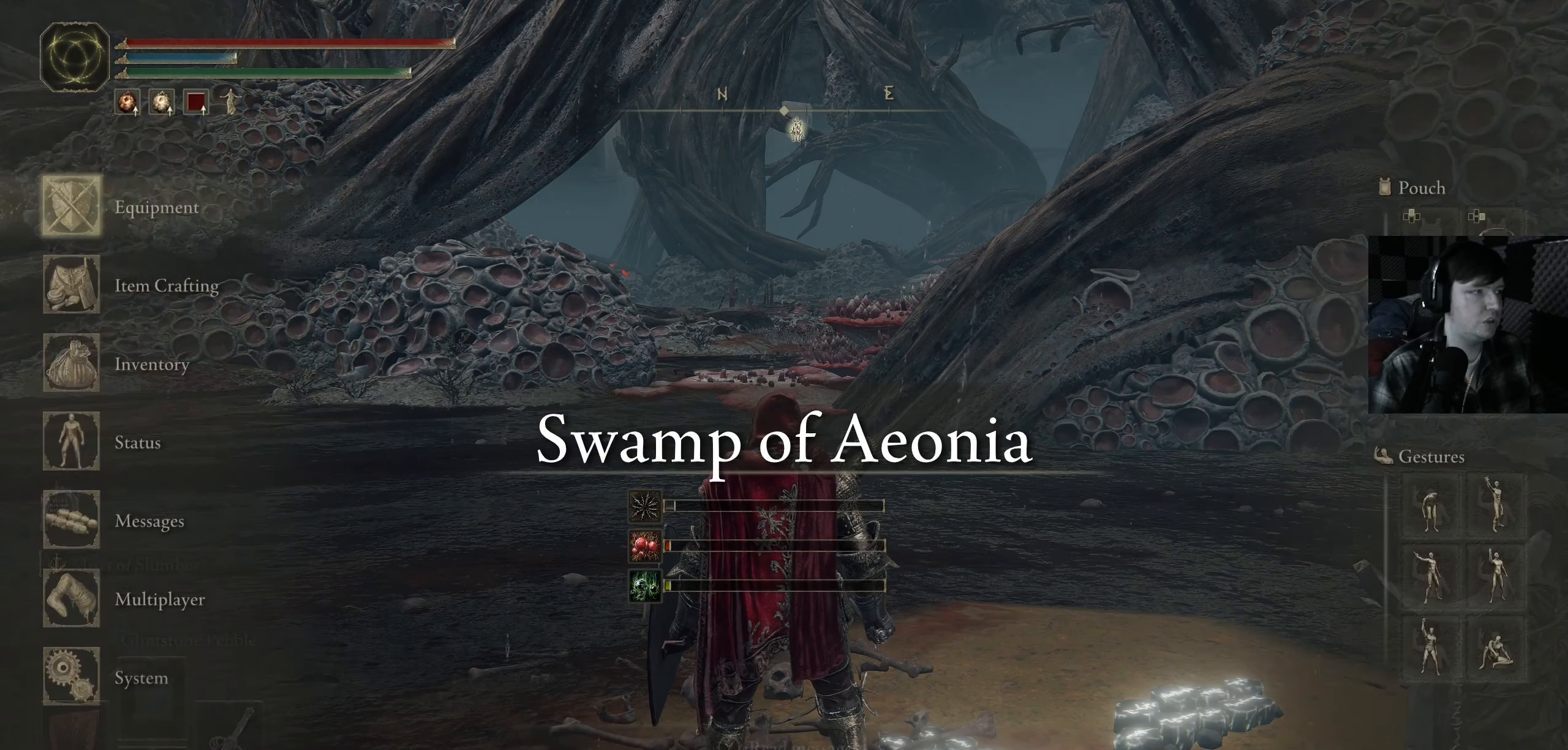
{"buttons": [], "left_stick": "center", "right_stick": "center", "events": []}
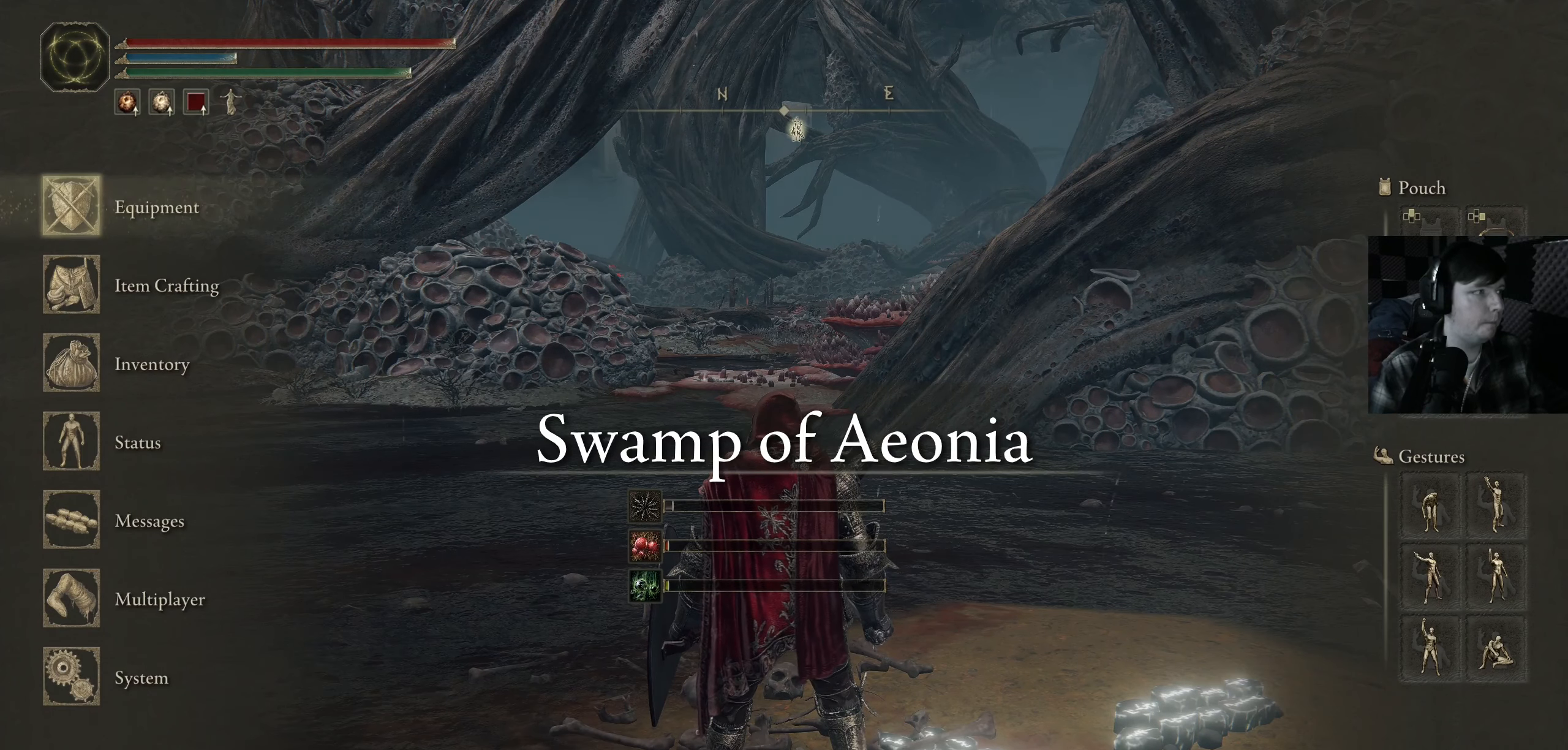
{"buttons": [], "left_stick": "center", "right_stick": "center", "events": [[16, "DPAD_DOWN", "down"], [150, "DPAD_DOWN", "up"], [233, "DPAD_DOWN", "down"], [350, "DPAD_DOWN", "up"]]}
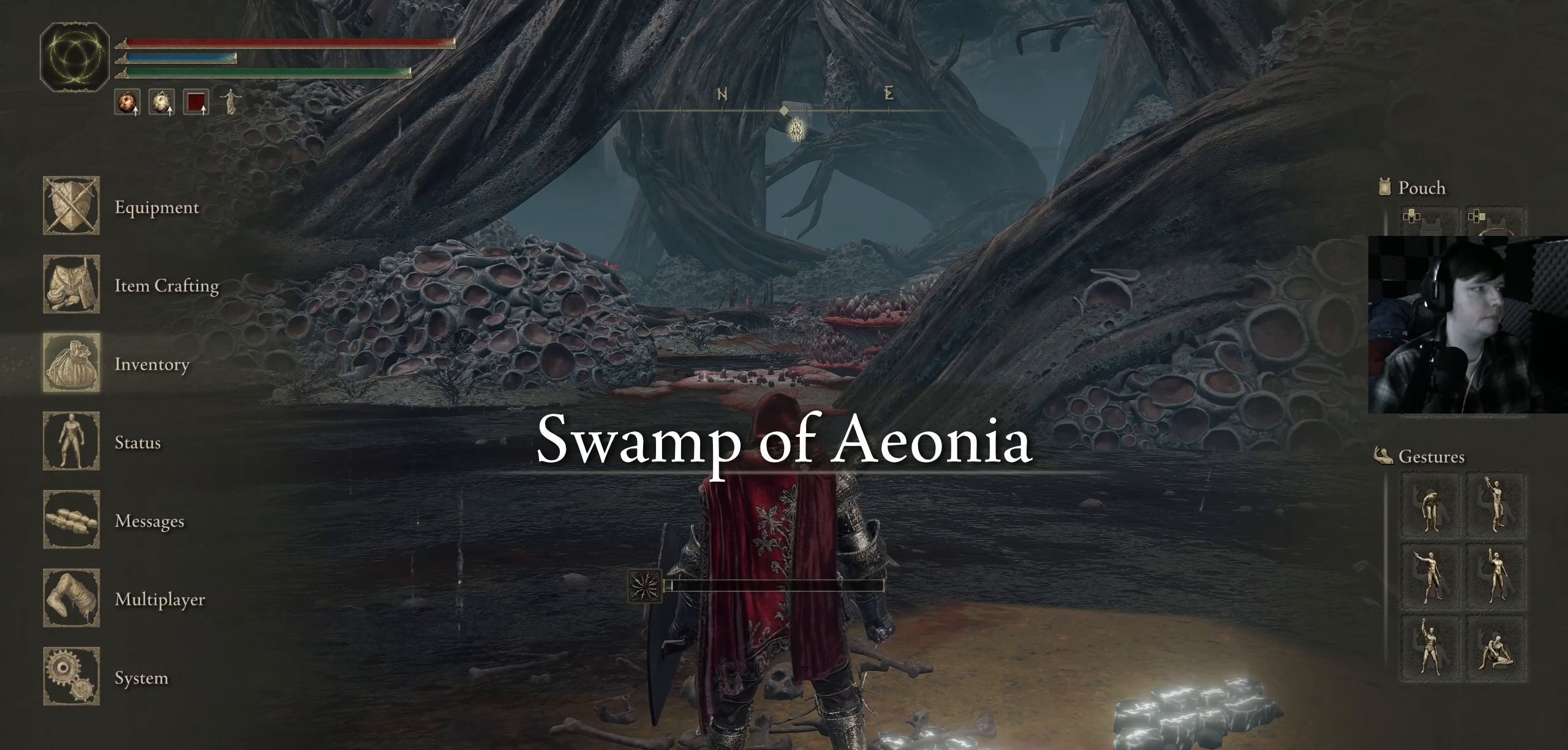
{"buttons": [], "left_stick": "center", "right_stick": "center", "events": [[100, "DPAD_UP", "down"], [216, "DPAD_UP", "up"], [283, "DPAD_UP", "down"], [416, "DPAD_UP", "up"]]}
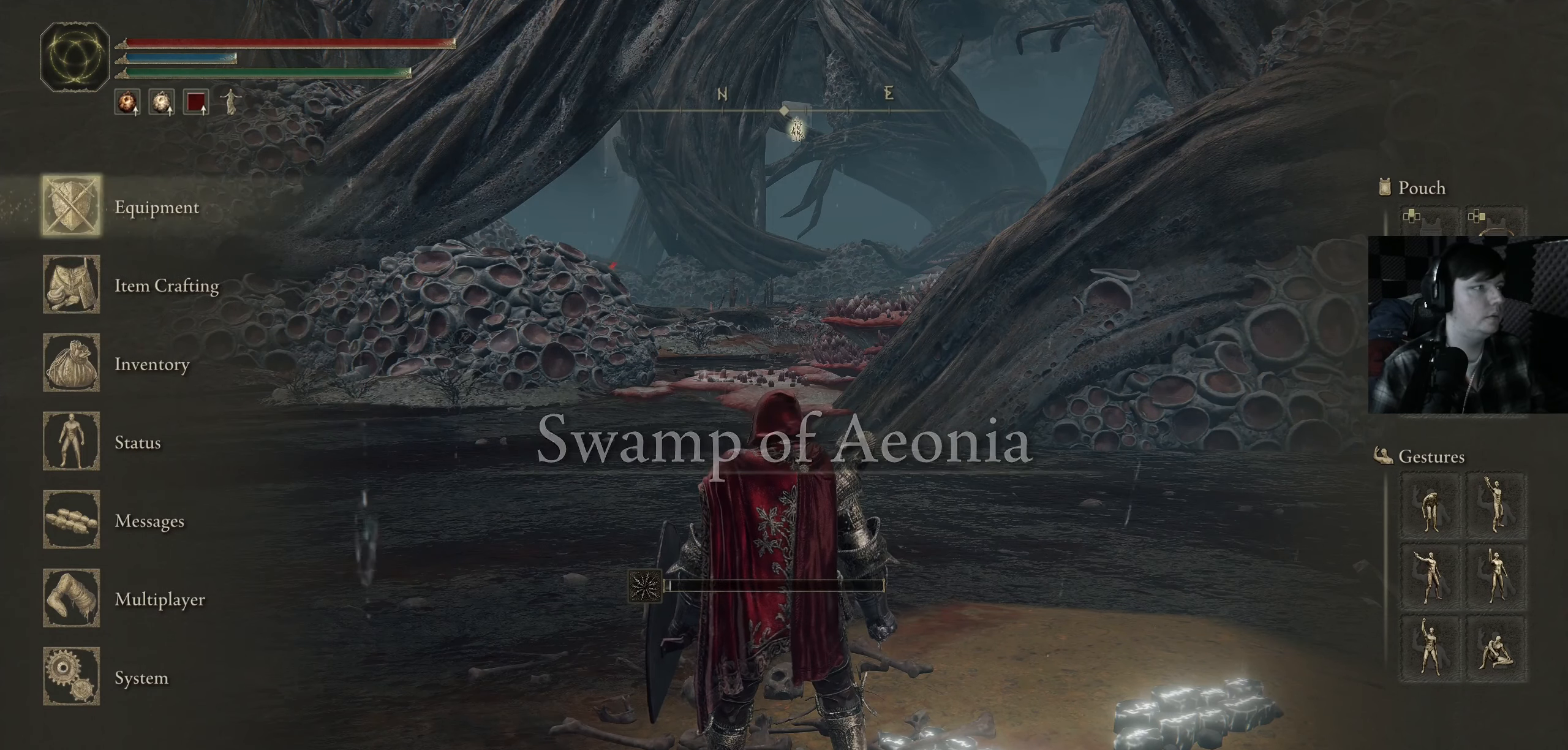
{"buttons": [], "left_stick": "center", "right_stick": "center", "events": [[266, "A", "down"], [366, "A", "up"]]}
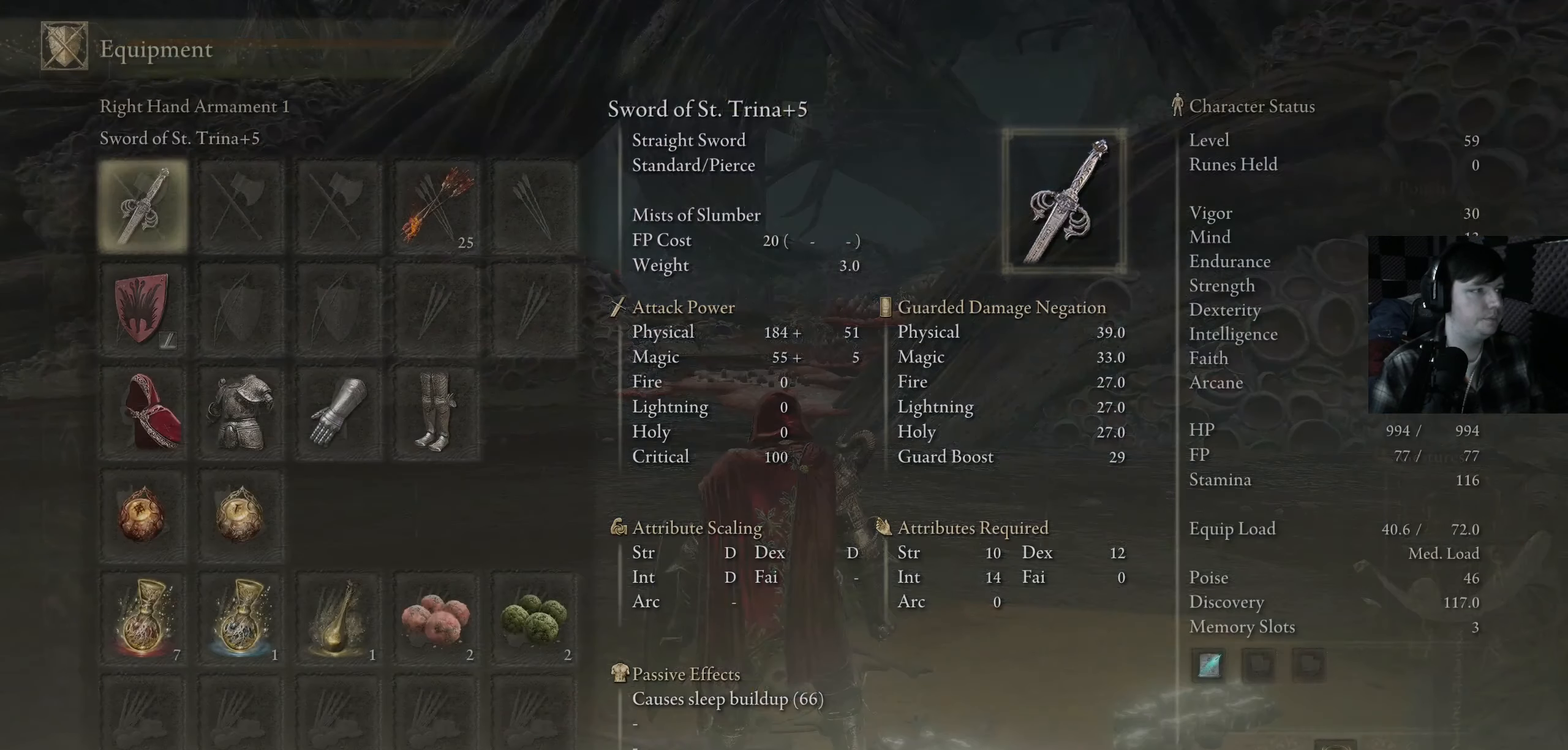
{"buttons": [], "left_stick": "center", "right_stick": "center", "events": []}
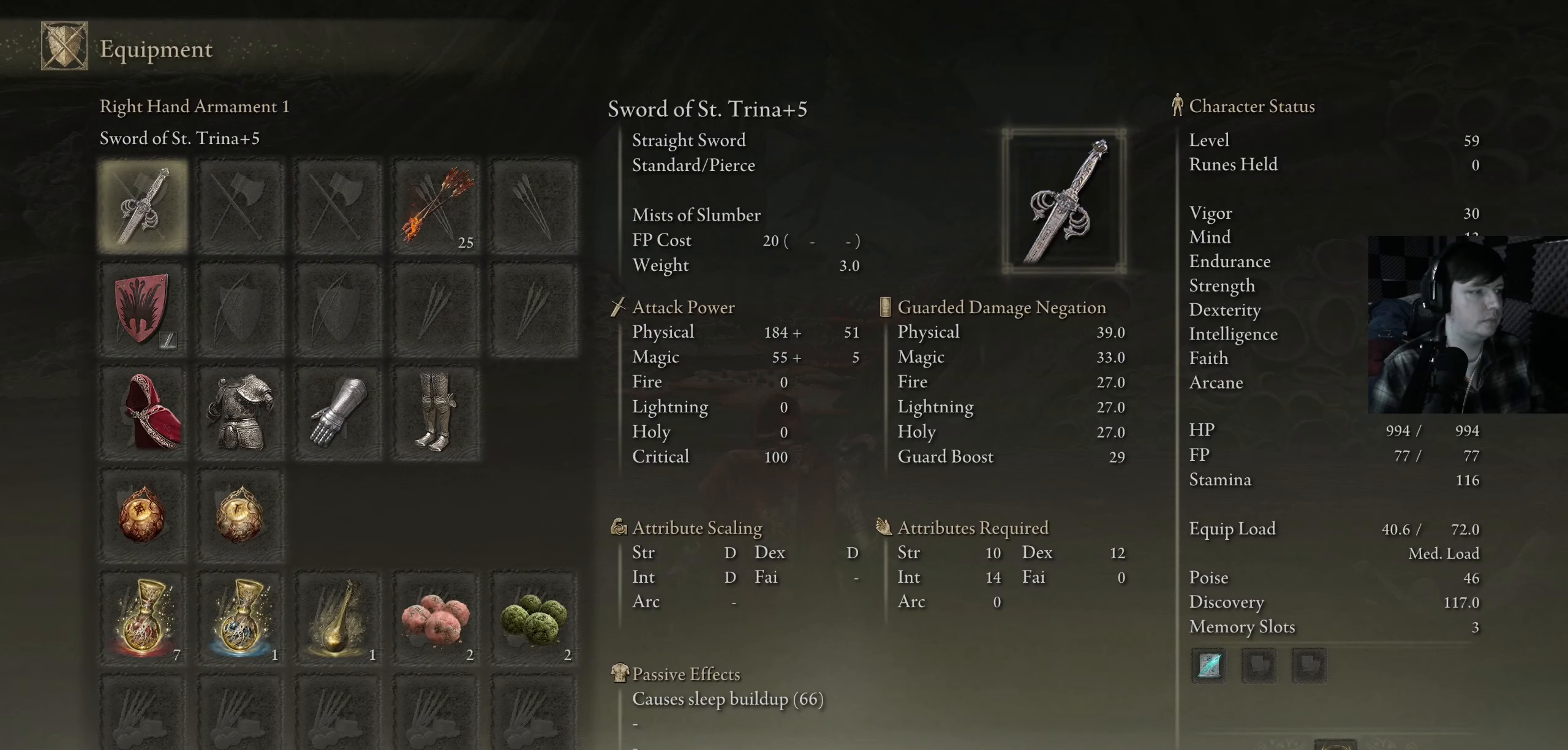
{"buttons": ["DPAD_DOWN"], "left_stick": "center", "right_stick": "center", "events": [[33, "DPAD_RIGHT", "down"], [300, "DPAD_DOWN", "down"], [433, "DPAD_RIGHT", "up"]]}
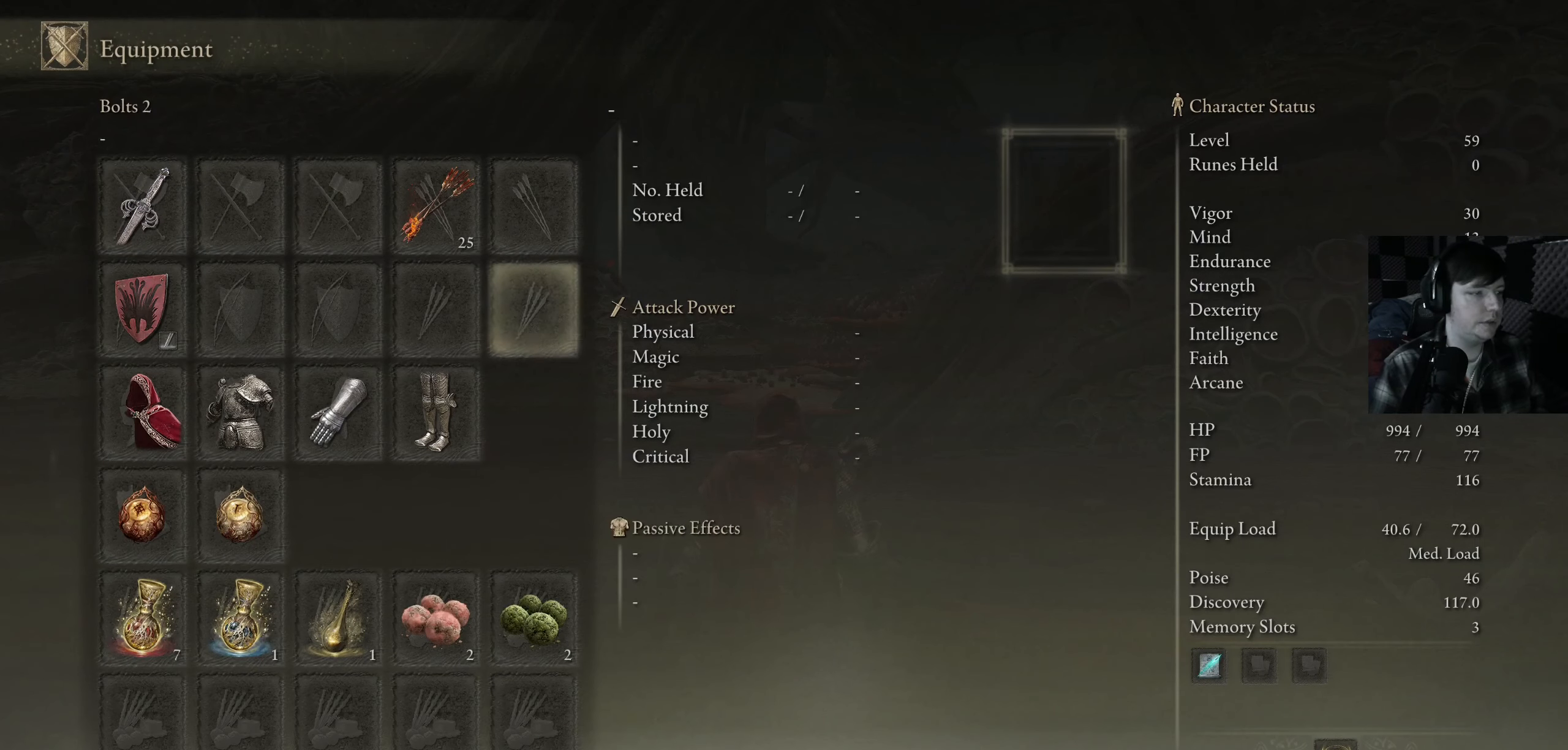
{"buttons": [], "left_stick": "center", "right_stick": "center", "events": [[66, "DPAD_DOWN", "up"], [216, "DPAD_DOWN", "down"], [383, "DPAD_DOWN", "up"]]}
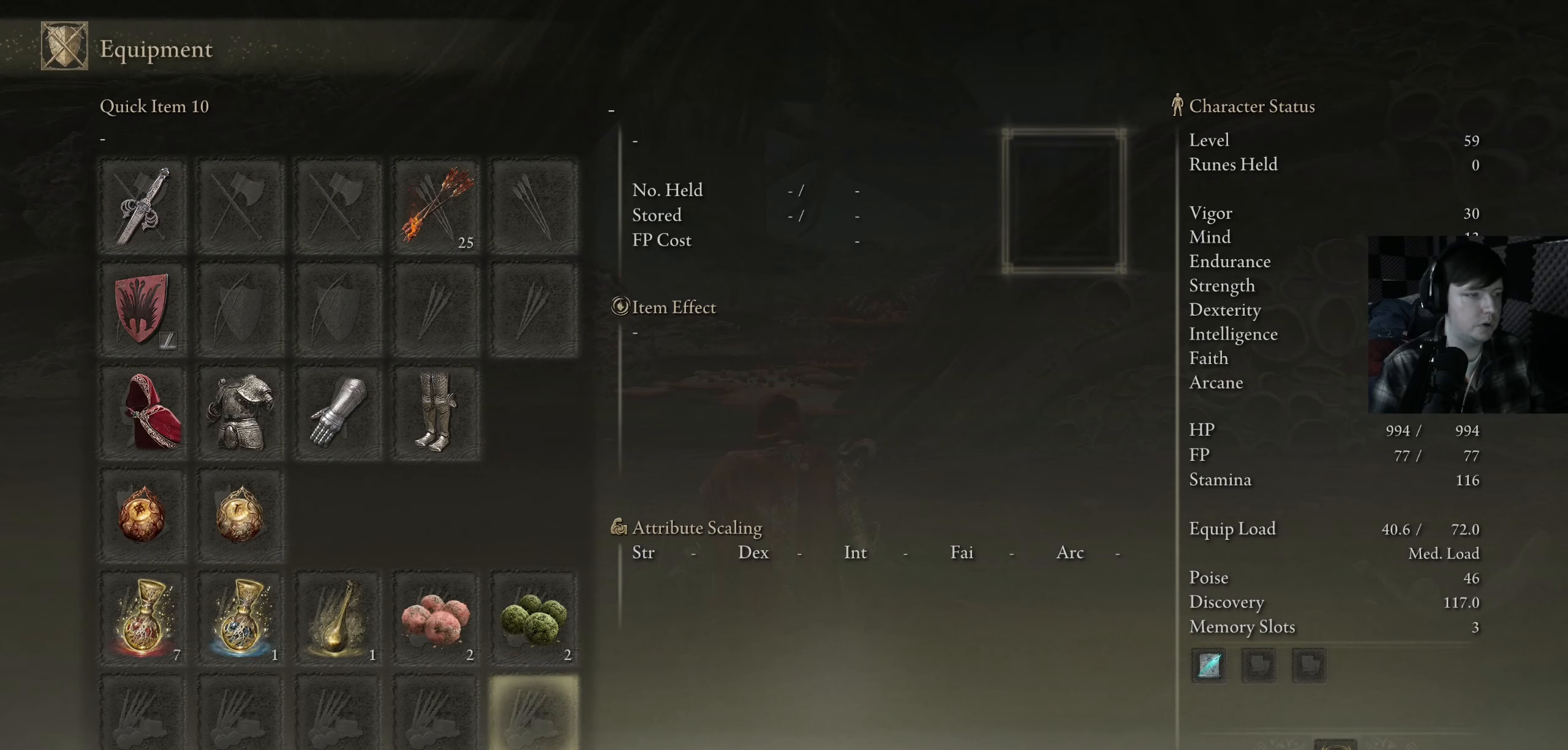
{"buttons": [], "left_stick": "center", "right_stick": "center", "events": [[116, "DPAD_UP", "down"], [216, "DPAD_UP", "up"], [266, "X", "down"], [350, "X", "up"]]}
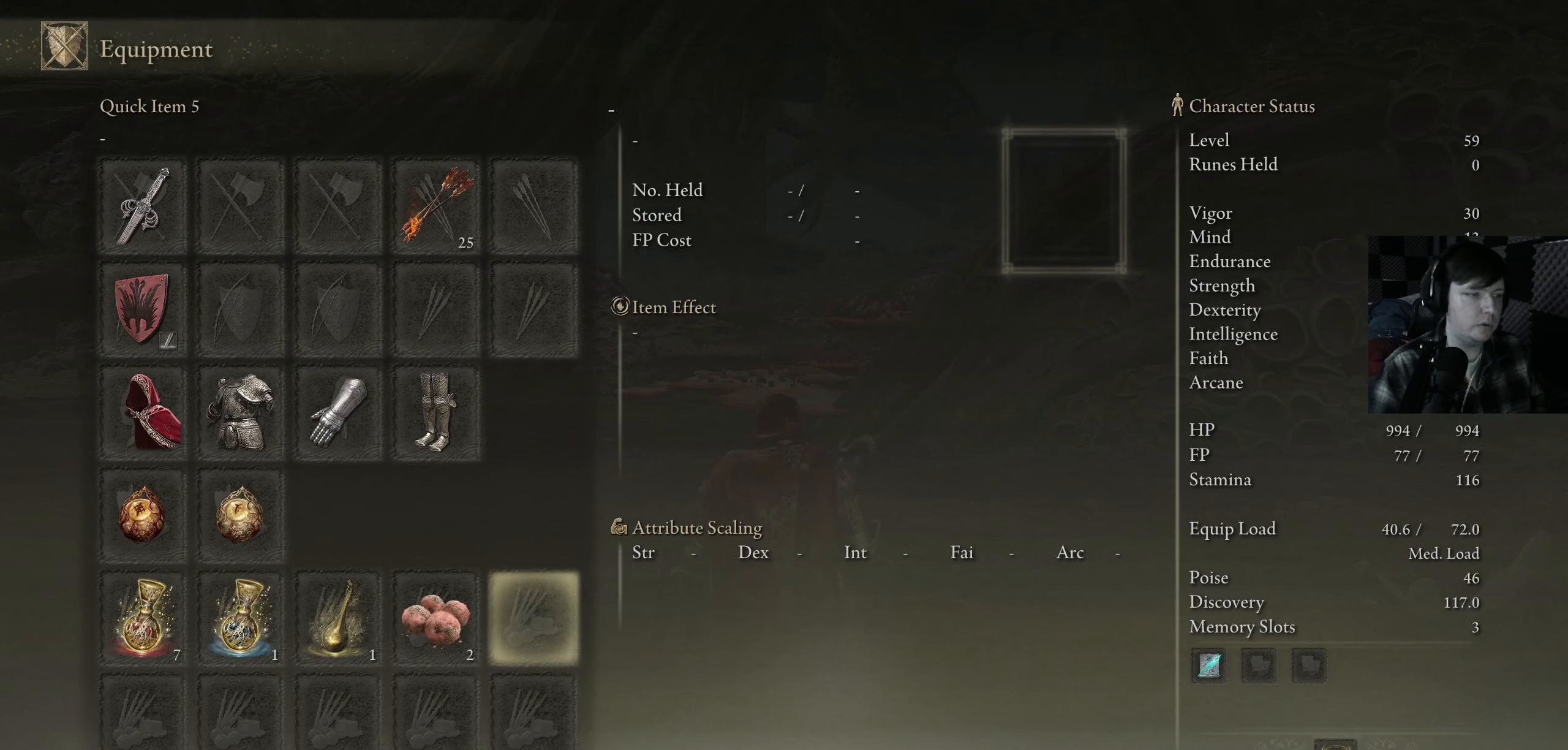
{"buttons": [], "left_stick": "center", "right_stick": "center", "events": [[116, "DPAD_LEFT", "down"], [283, "DPAD_LEFT", "up"]]}
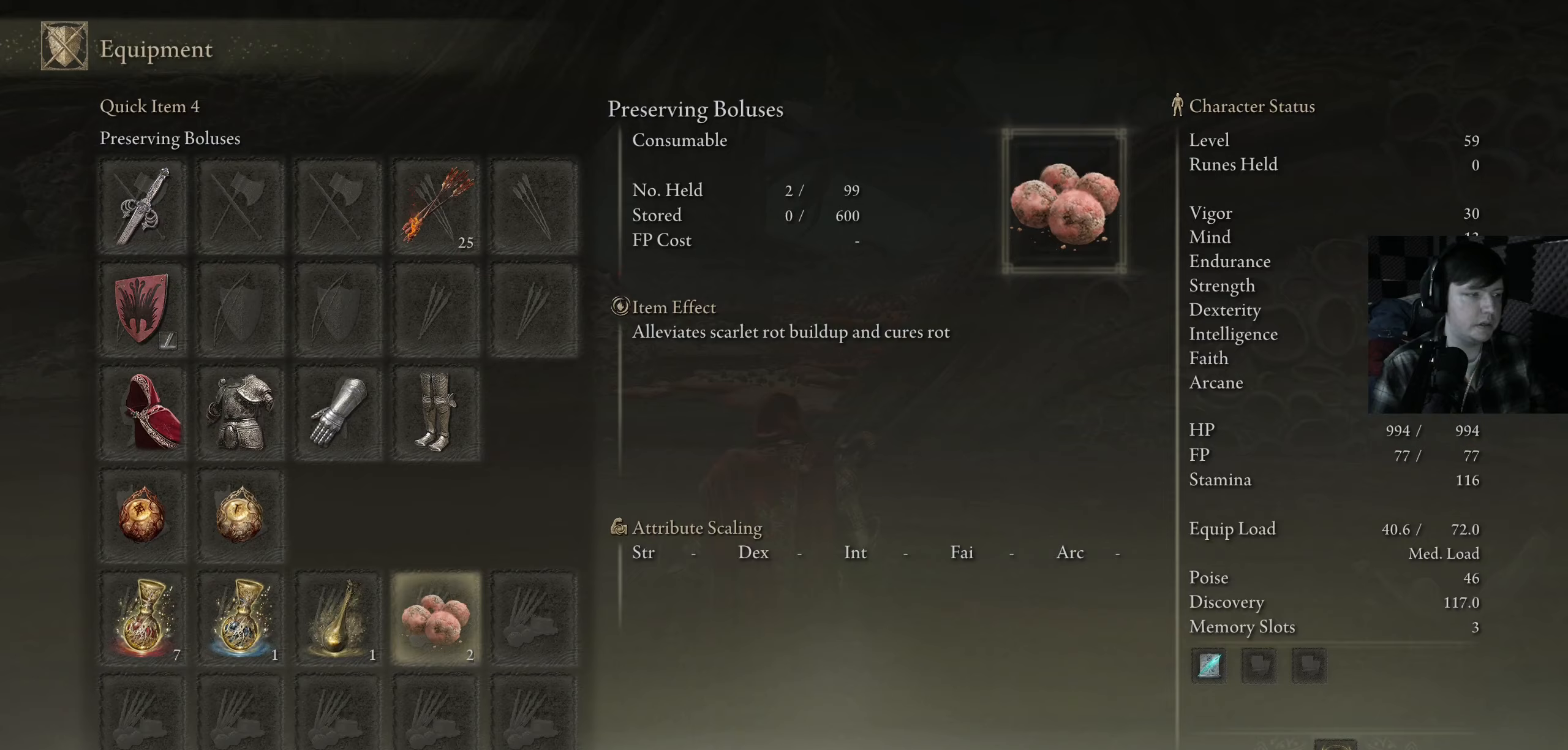
{"buttons": [], "left_stick": "center", "right_stick": "center", "events": [[133, "B", "down"], [233, "B", "up"]]}
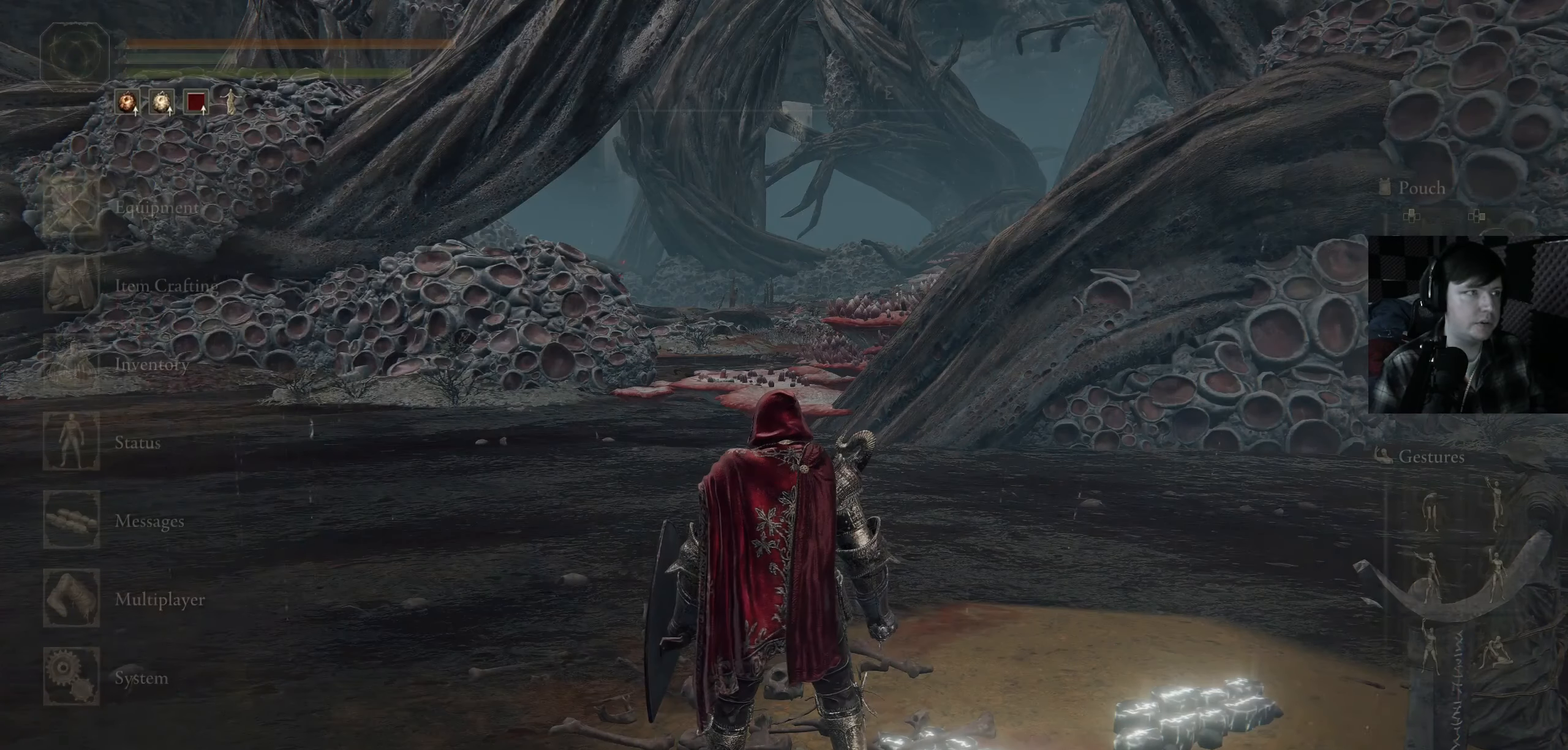
{"buttons": ["DPAD_DOWN"], "left_stick": "center", "right_stick": "center", "events": [[117, "DPAD_DOWN", "down"], [217, "DPAD_DOWN", "up"], [217, "right_stick", "down"], [300, "right_stick", "center"], [483, "DPAD_DOWN", "down"]]}
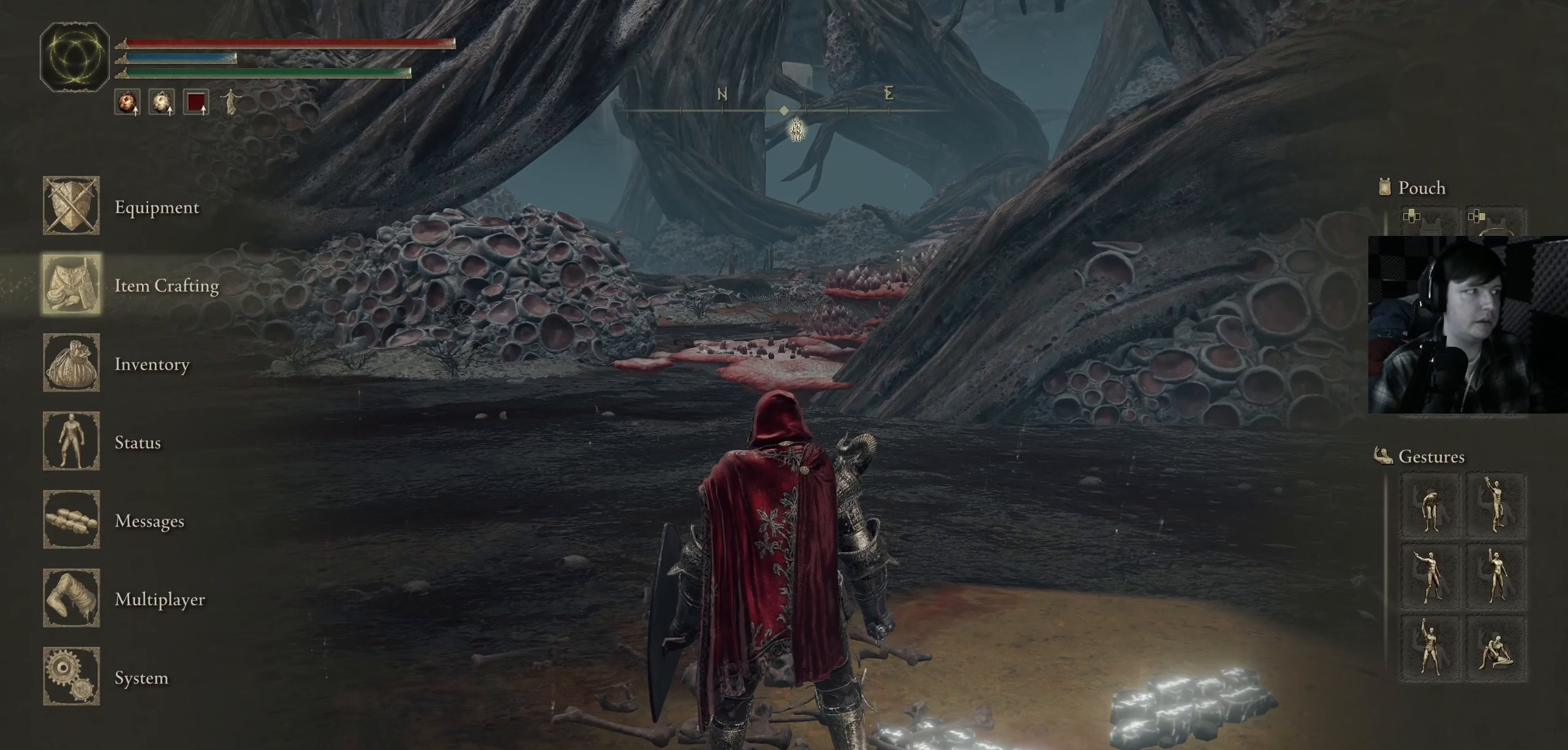
{"buttons": [], "left_stick": "center", "right_stick": "center", "events": [[117, "DPAD_DOWN", "up"], [250, "A", "down"], [400, "A", "up"]]}
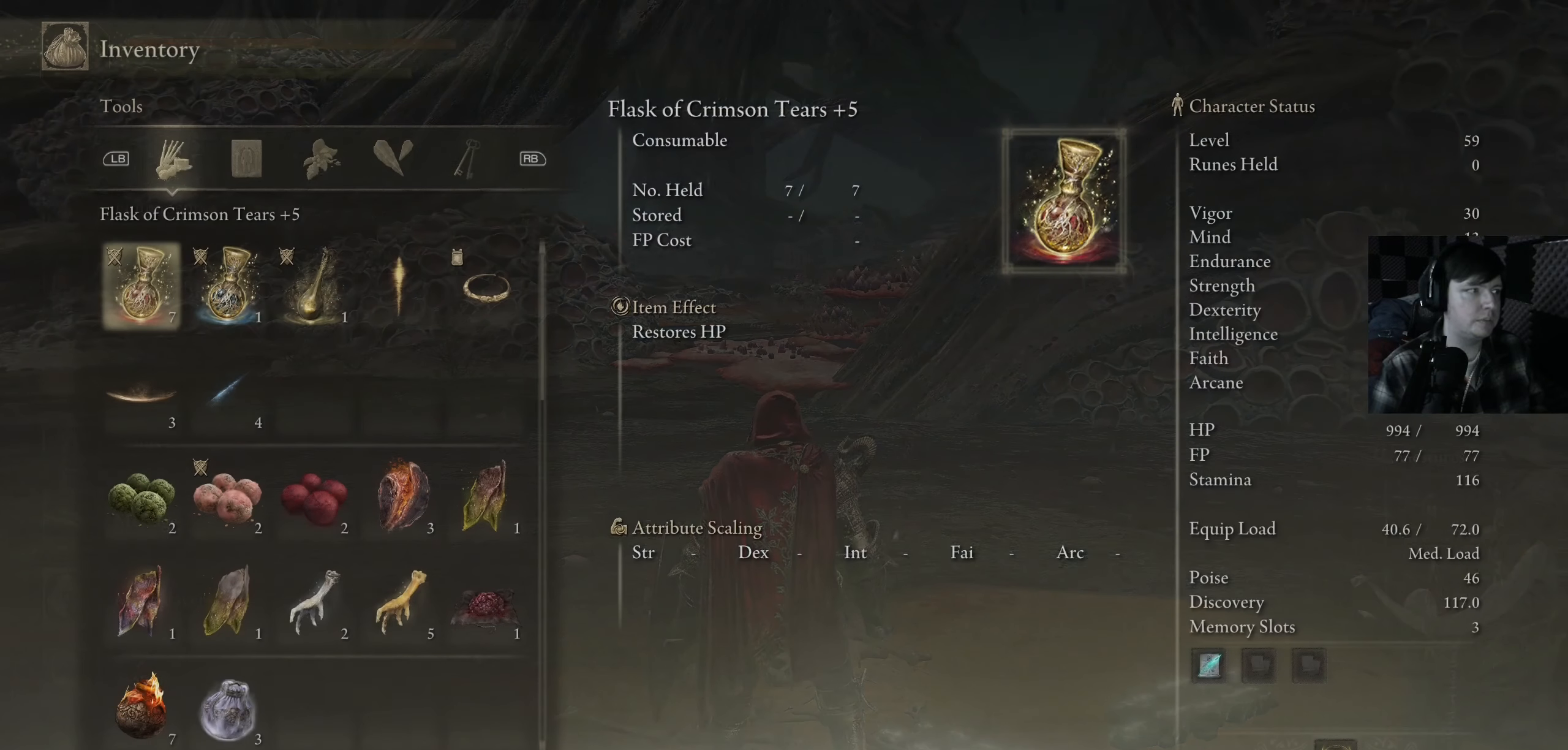
{"buttons": [], "left_stick": "center", "right_stick": "center", "events": [[283, "DPAD_DOWN", "down"], [433, "DPAD_DOWN", "up"]]}
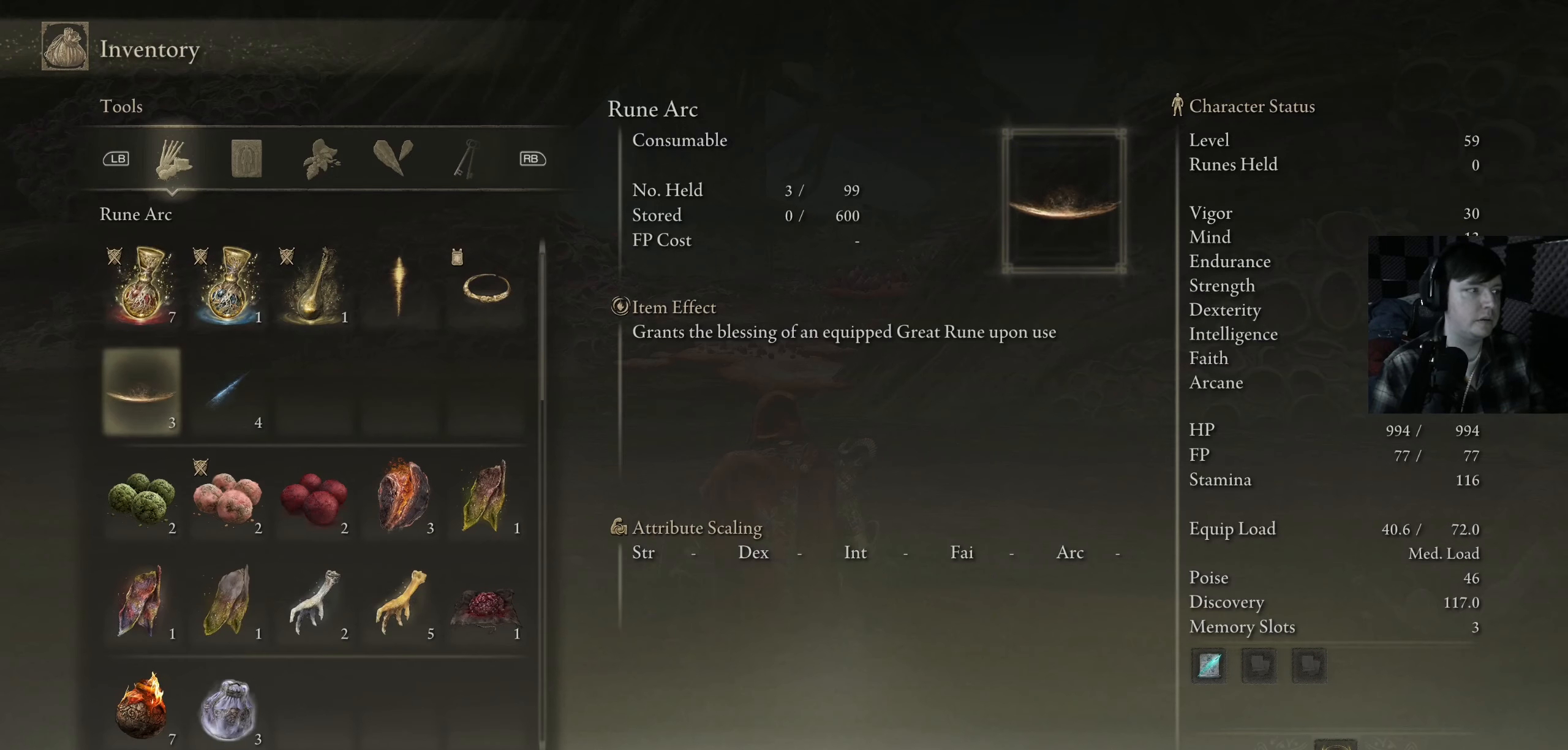
{"buttons": [], "left_stick": "center", "right_stick": "center", "events": [[17, "DPAD_RIGHT", "down"], [117, "DPAD_RIGHT", "up"], [250, "DPAD_DOWN", "down"], [350, "DPAD_DOWN", "up"]]}
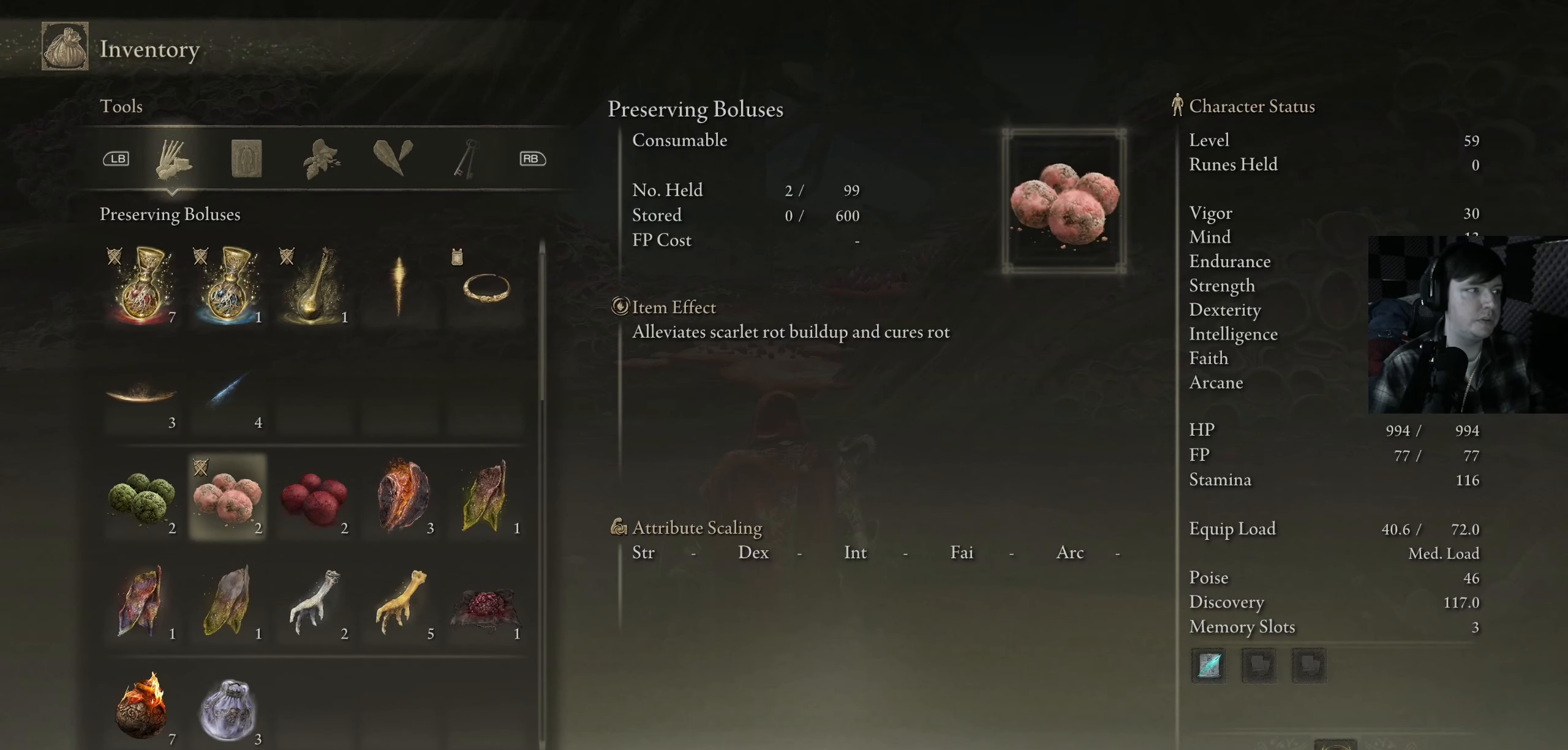
{"buttons": [], "left_stick": "center", "right_stick": "center", "events": [[17, "B", "down"], [117, "B", "up"]]}
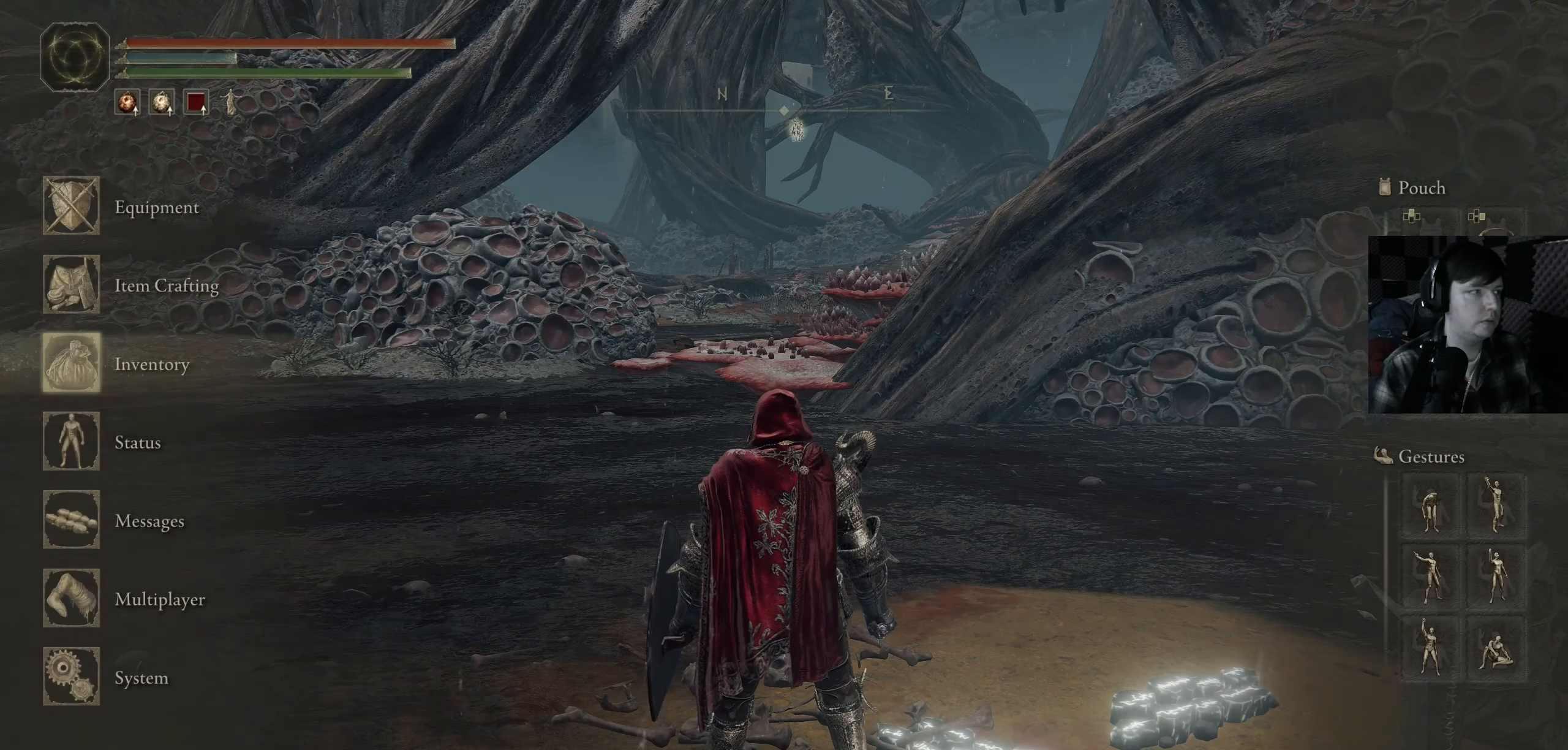
{"buttons": [], "left_stick": "center", "right_stick": "center", "events": [[117, "DPAD_DOWN", "down"], [233, "DPAD_DOWN", "up"], [350, "DPAD_UP", "down"], [483, "DPAD_UP", "up"]]}
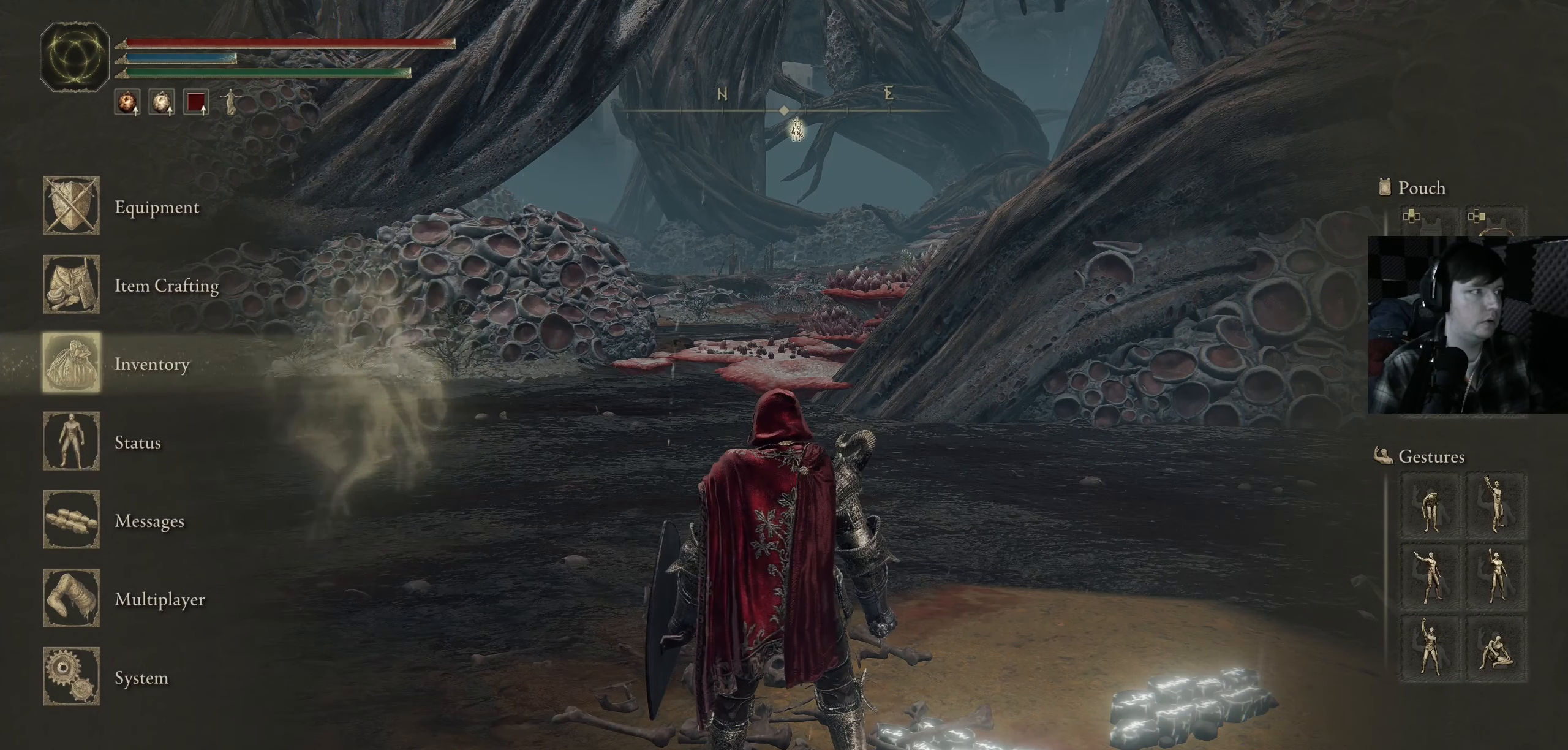
{"buttons": [], "left_stick": "center", "right_stick": "center", "events": [[50, "DPAD_UP", "down"], [167, "DPAD_UP", "up"], [283, "A", "down"], [333, "A", "up"]]}
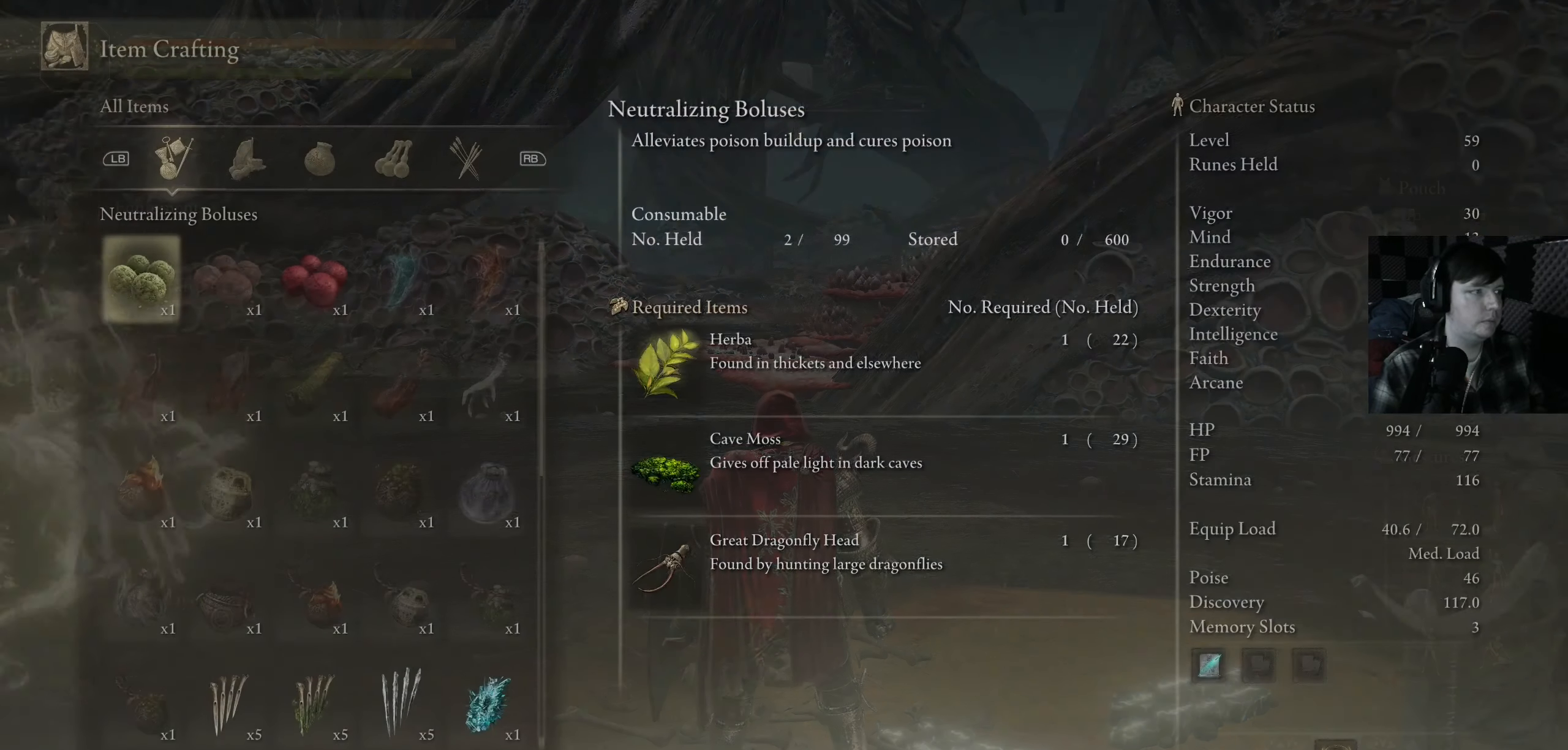
{"buttons": [], "left_stick": "center", "right_stick": "center", "events": [[183, "DPAD_DOWN", "down"], [283, "DPAD_DOWN", "up"], [383, "DPAD_RIGHT", "down"], [500, "DPAD_RIGHT", "up"]]}
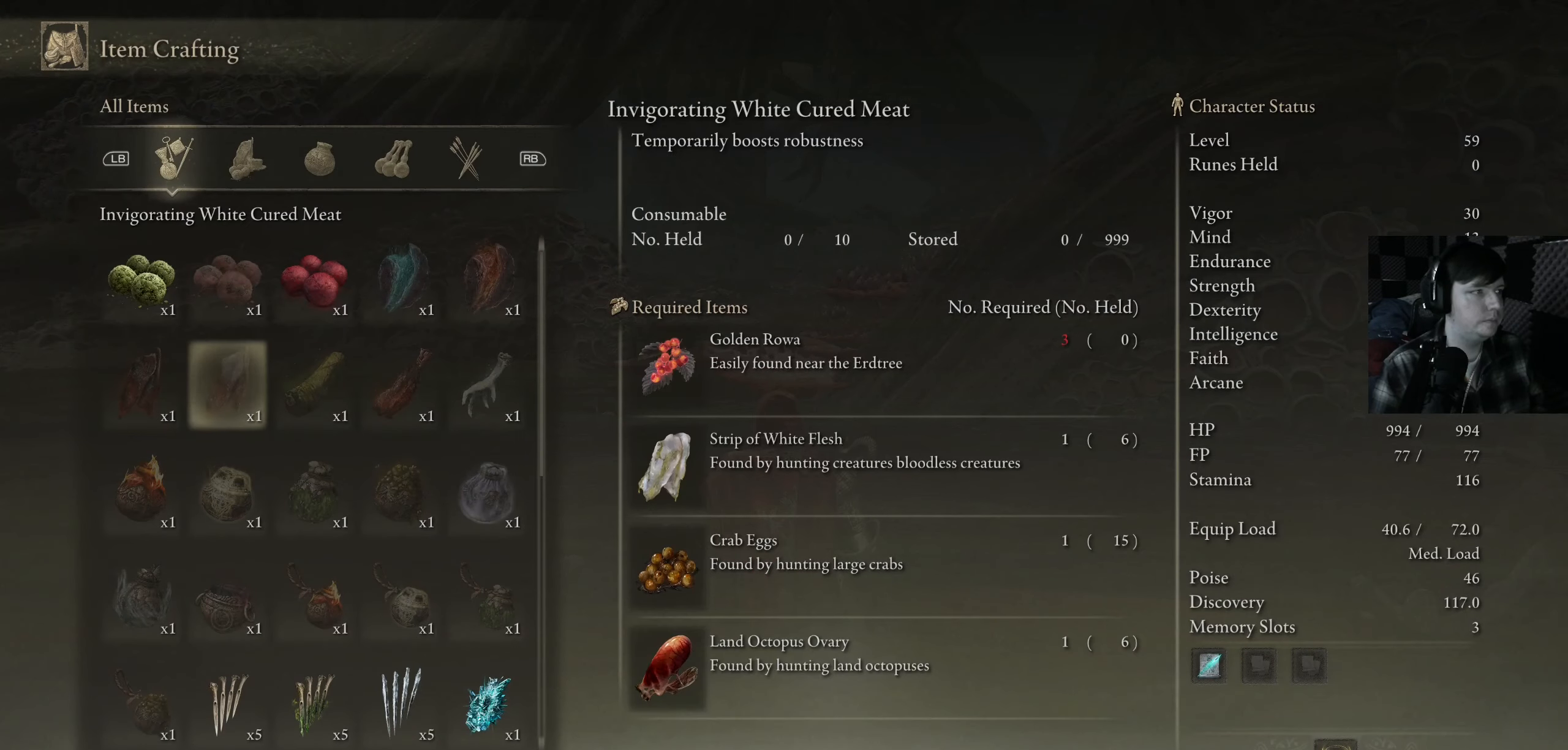
{"buttons": ["A"], "left_stick": "center", "right_stick": "center", "events": [[267, "DPAD_UP", "down"], [367, "DPAD_UP", "up"], [433, "A", "down"]]}
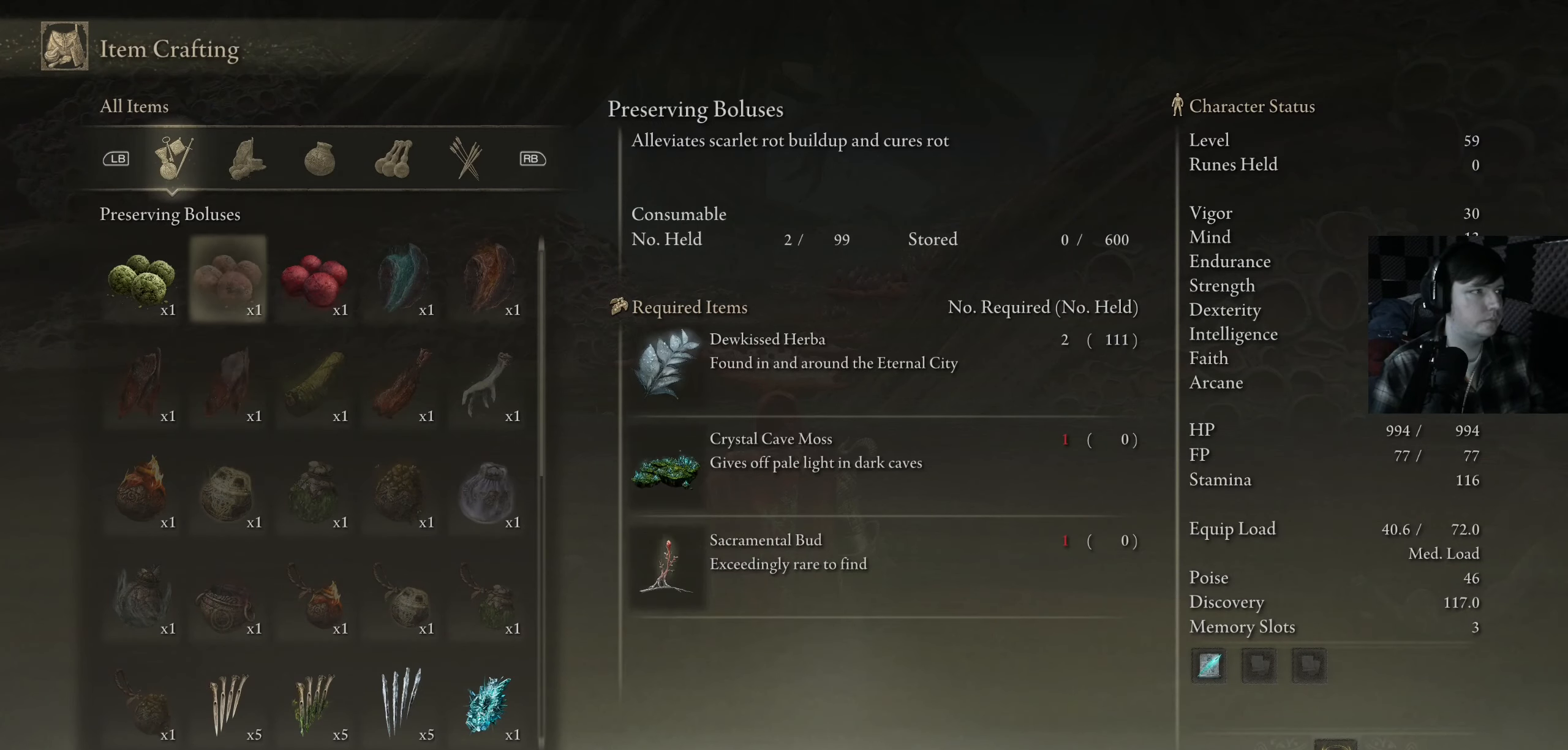
{"buttons": [], "left_stick": "center", "right_stick": "center", "events": [[50, "A", "up"], [167, "A", "down"], [234, "A", "up"], [417, "A", "down"], [484, "A", "up"]]}
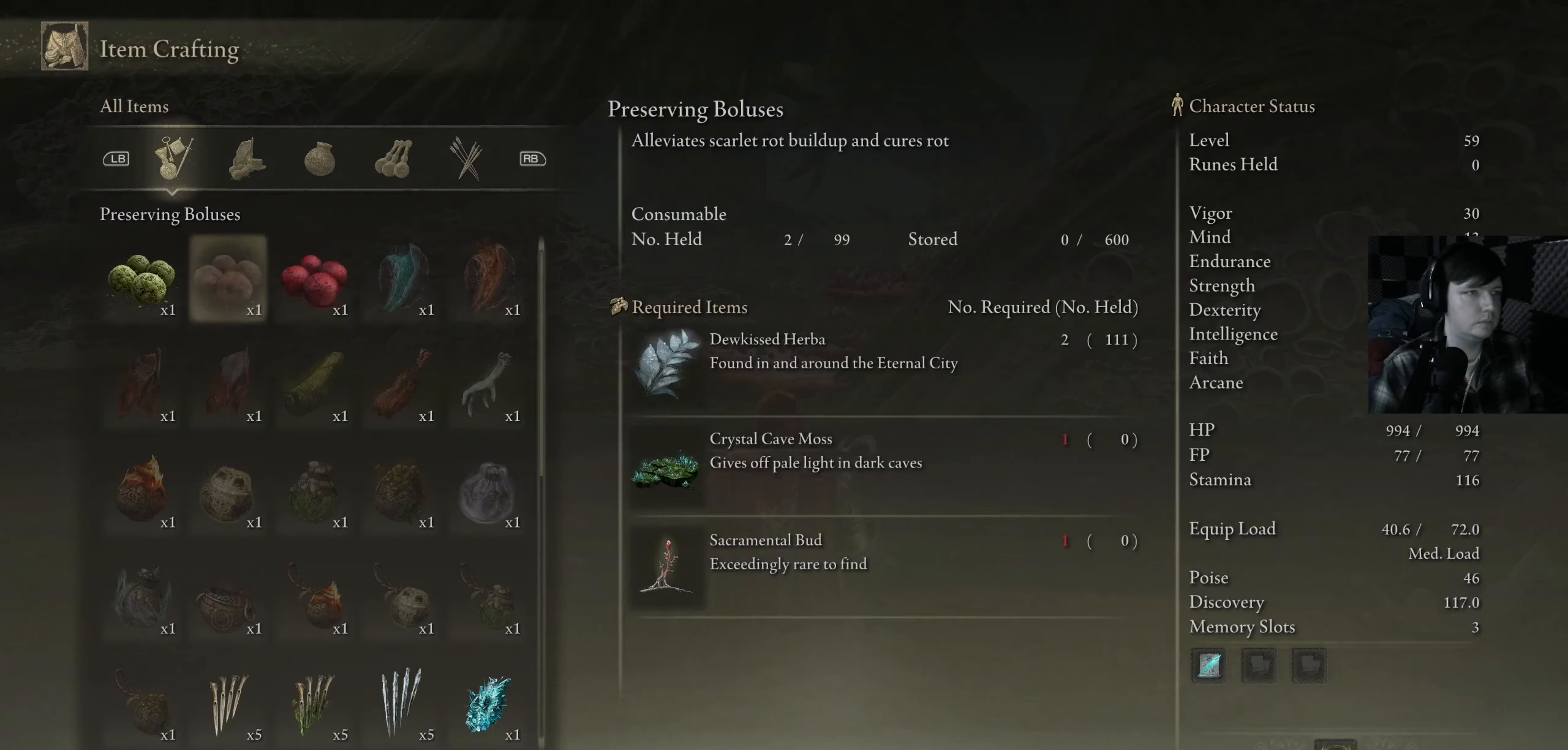
{"buttons": [], "left_stick": "center", "right_stick": "center", "events": [[367, "A", "down"], [467, "A", "up"]]}